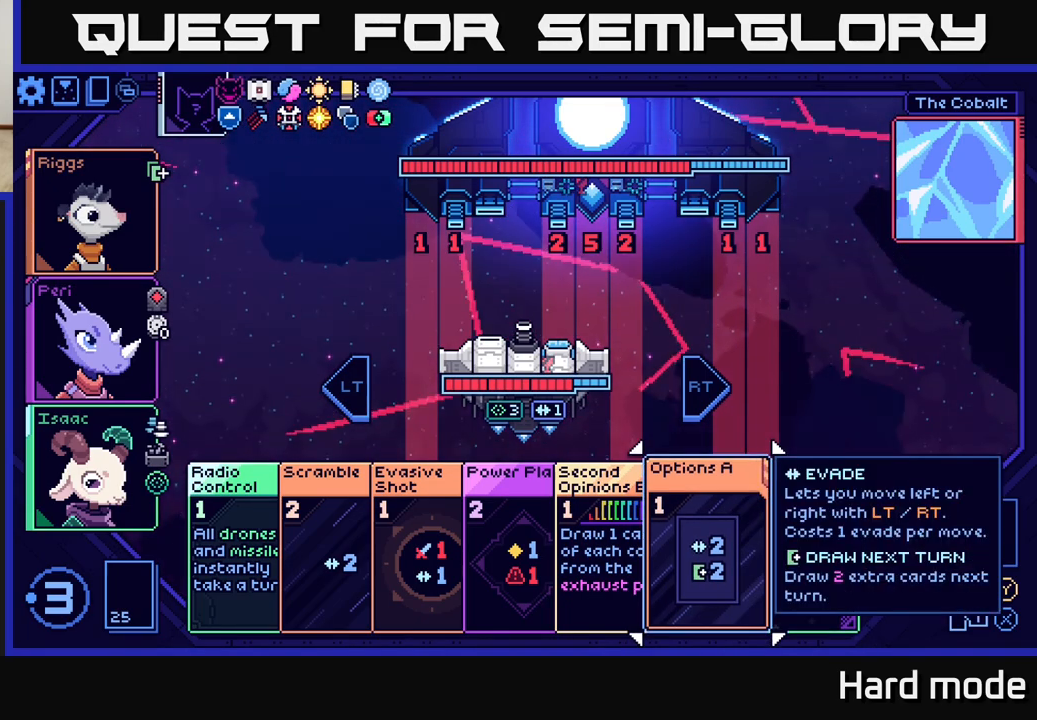
Gameplay with a controller (Xbox layout); each line is a JSON object with the inputs held at the frame after it. "events" lists button and stick changes between this image and that frame as [ms after this image, input, new state], when the widget could be followed in between. Not read: right_stick.
{"buttons": [], "left_stick": "center", "events": []}
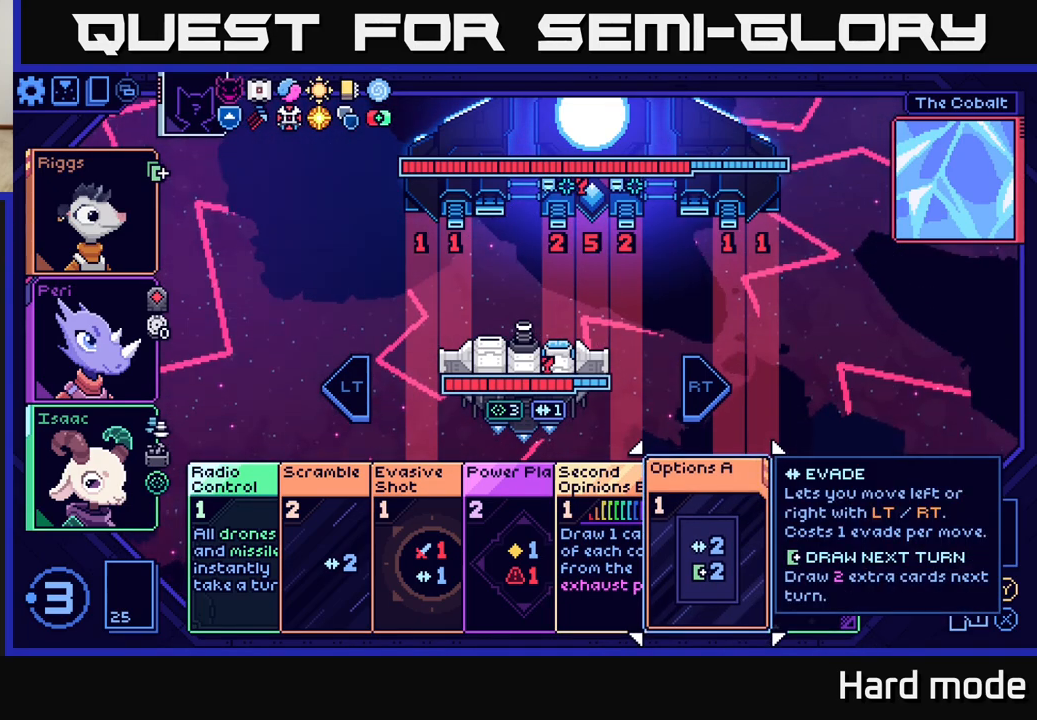
{"buttons": [], "left_stick": "center", "events": []}
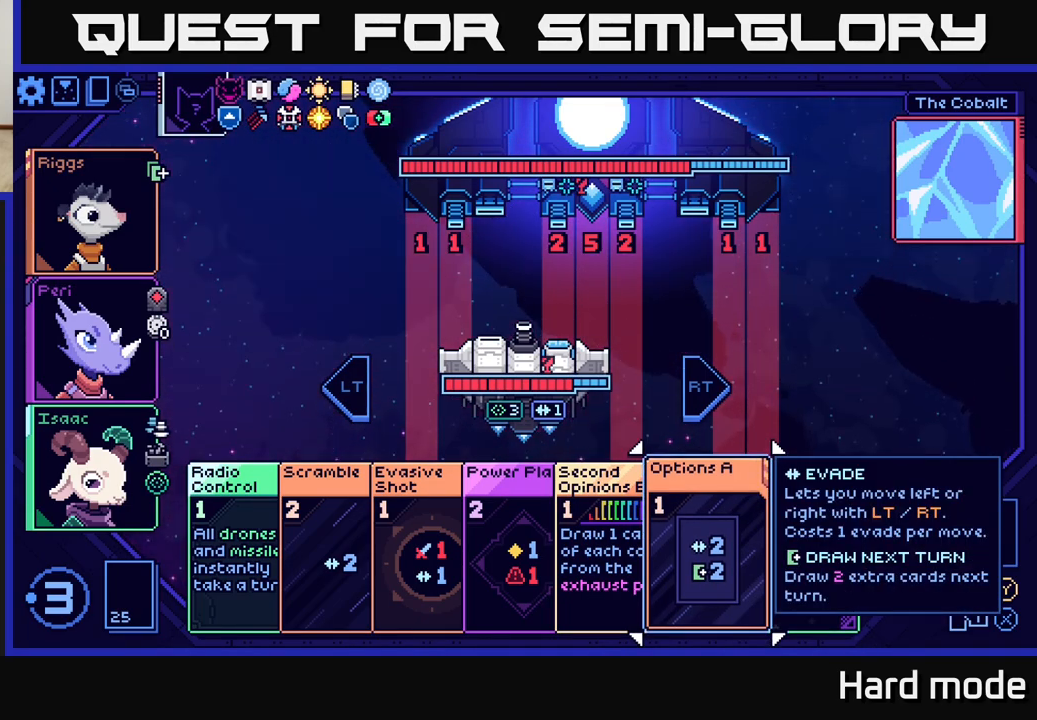
{"buttons": [], "left_stick": "center", "events": []}
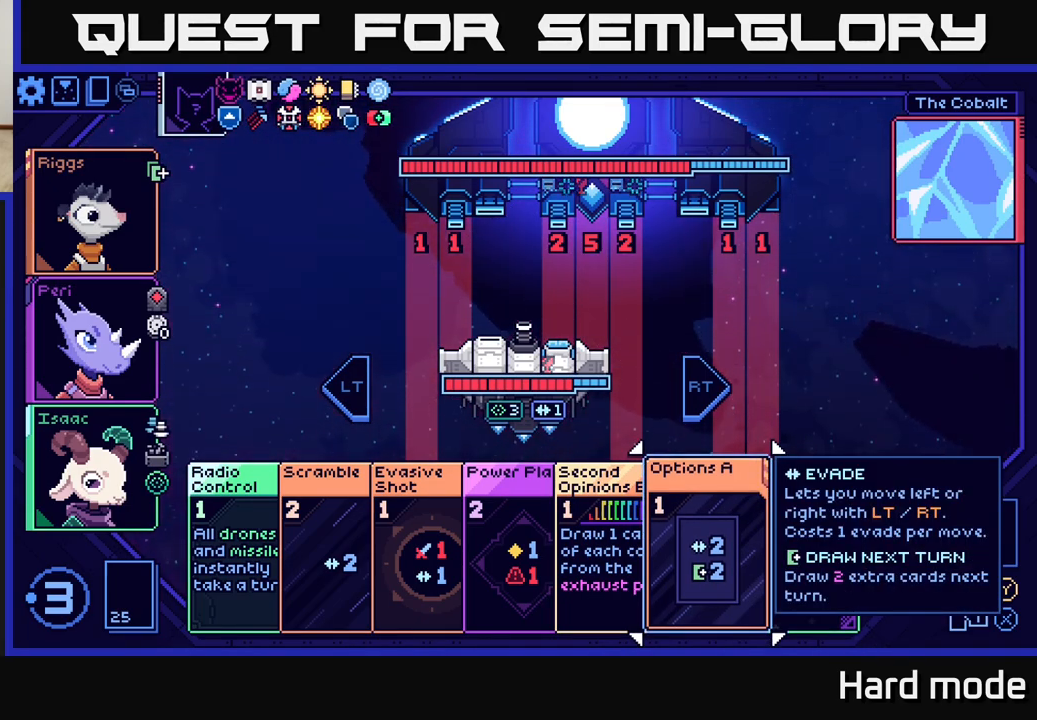
{"buttons": [], "left_stick": "center", "events": []}
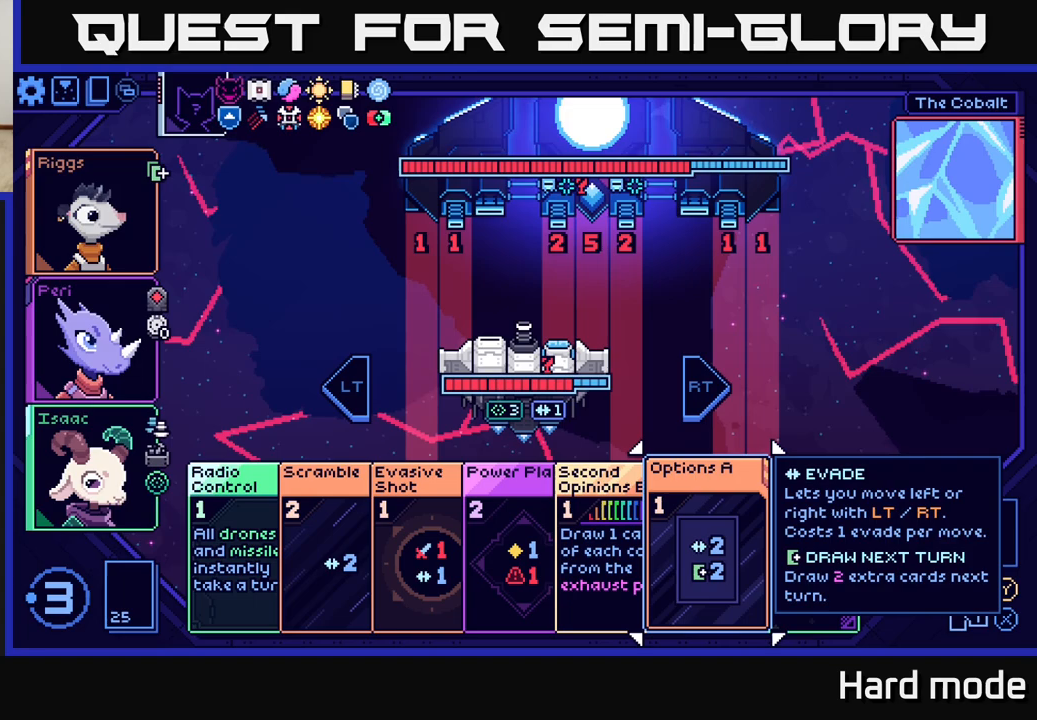
{"buttons": [], "left_stick": "center", "events": []}
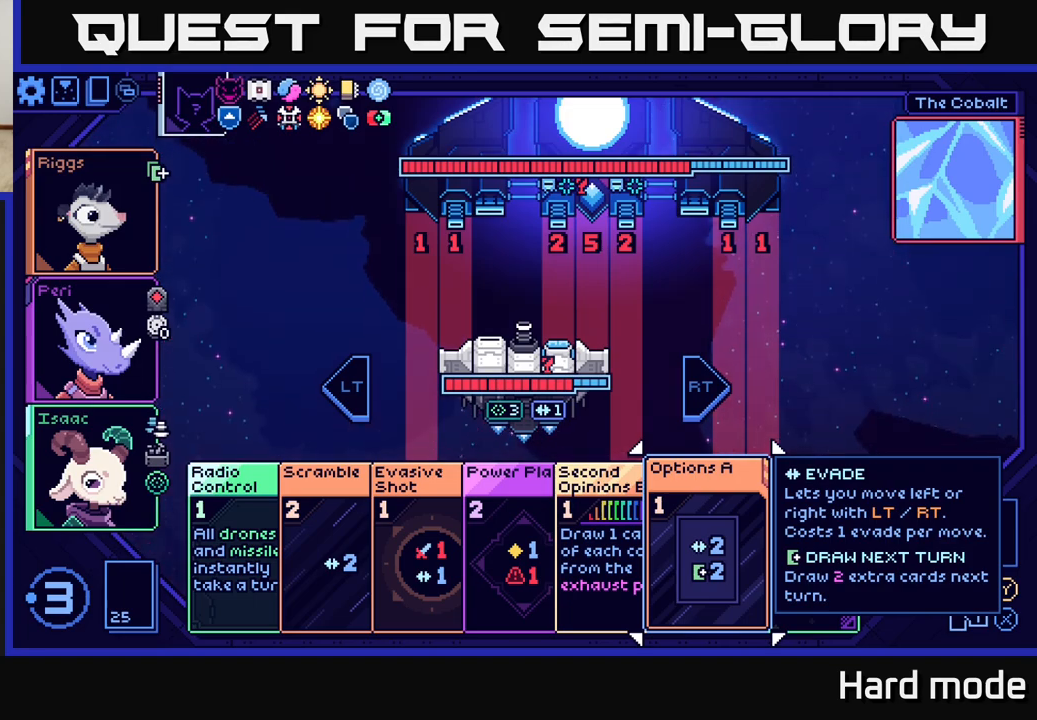
{"buttons": [], "left_stick": "center", "events": []}
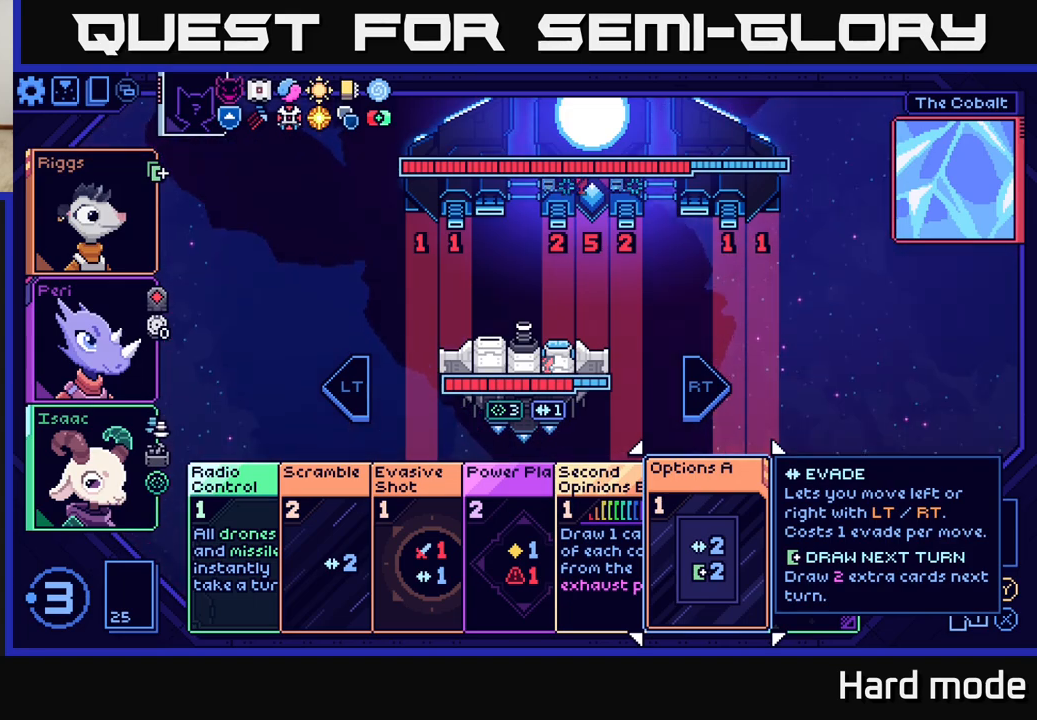
{"buttons": [], "left_stick": "center", "events": [[150, "A", "down"], [217, "A", "up"]]}
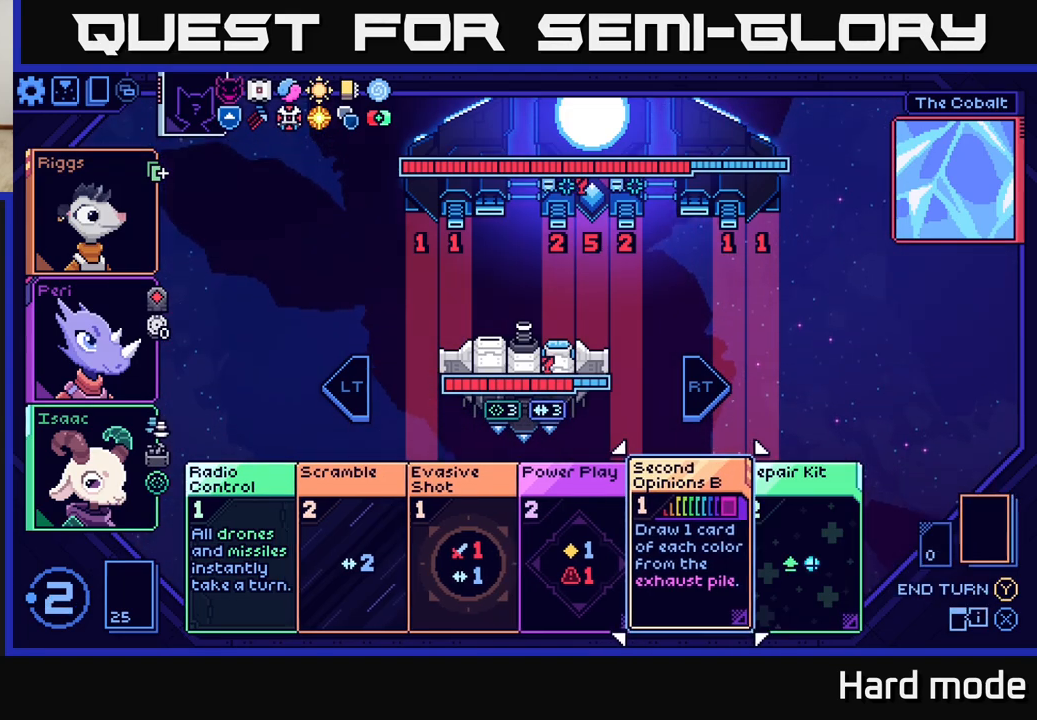
{"buttons": [], "left_stick": "left", "events": [[350, "left_stick", "left"]]}
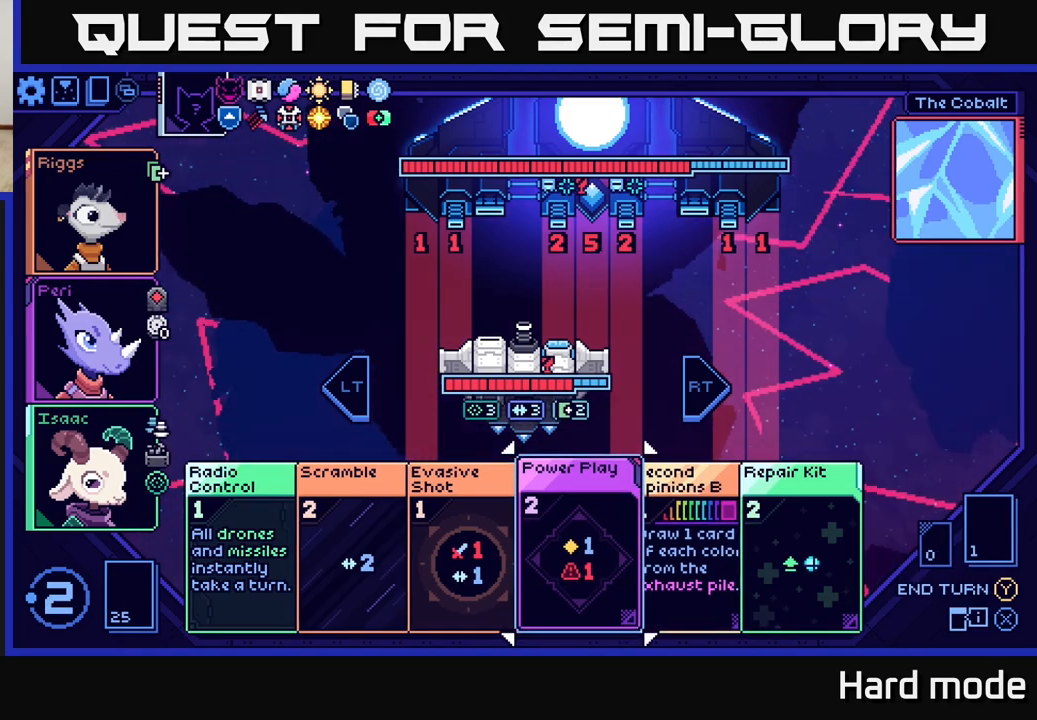
{"buttons": [], "left_stick": "center", "events": [[33, "left_stick", "center"], [367, "left_stick", "left"], [500, "left_stick", "center"]]}
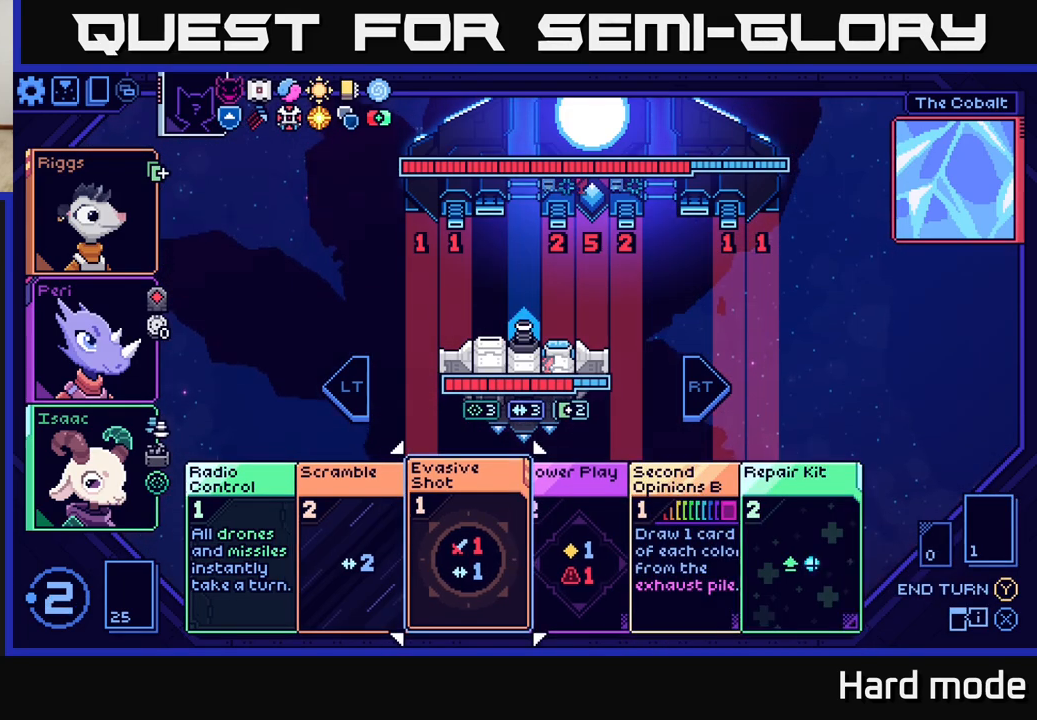
{"buttons": [], "left_stick": "center", "events": []}
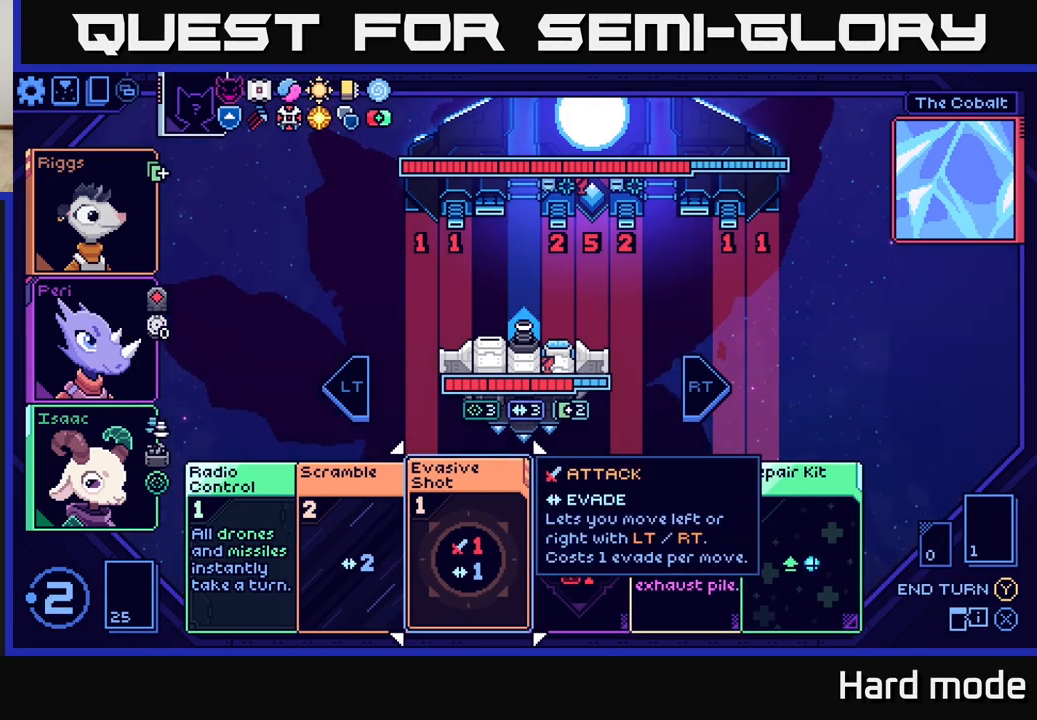
{"buttons": [], "left_stick": "center", "events": []}
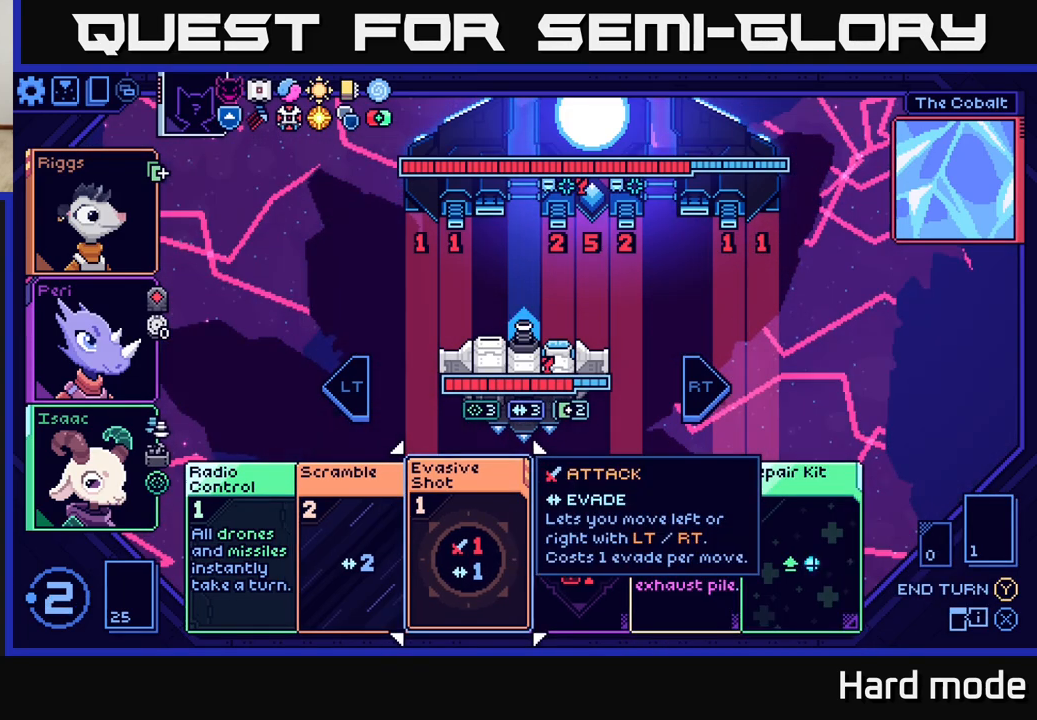
{"buttons": [], "left_stick": "right", "events": [[17, "R2", "down"], [117, "R2", "up"], [483, "left_stick", "right"]]}
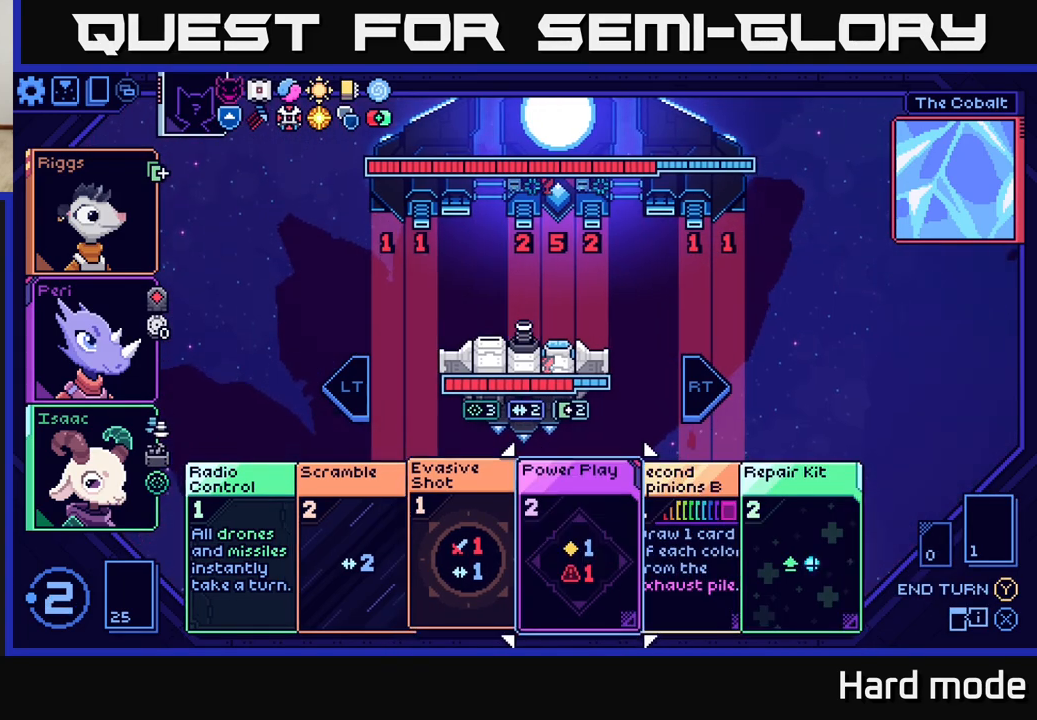
{"buttons": [], "left_stick": "center", "events": [[167, "left_stick", "center"], [267, "left_stick", "left"], [433, "left_stick", "center"]]}
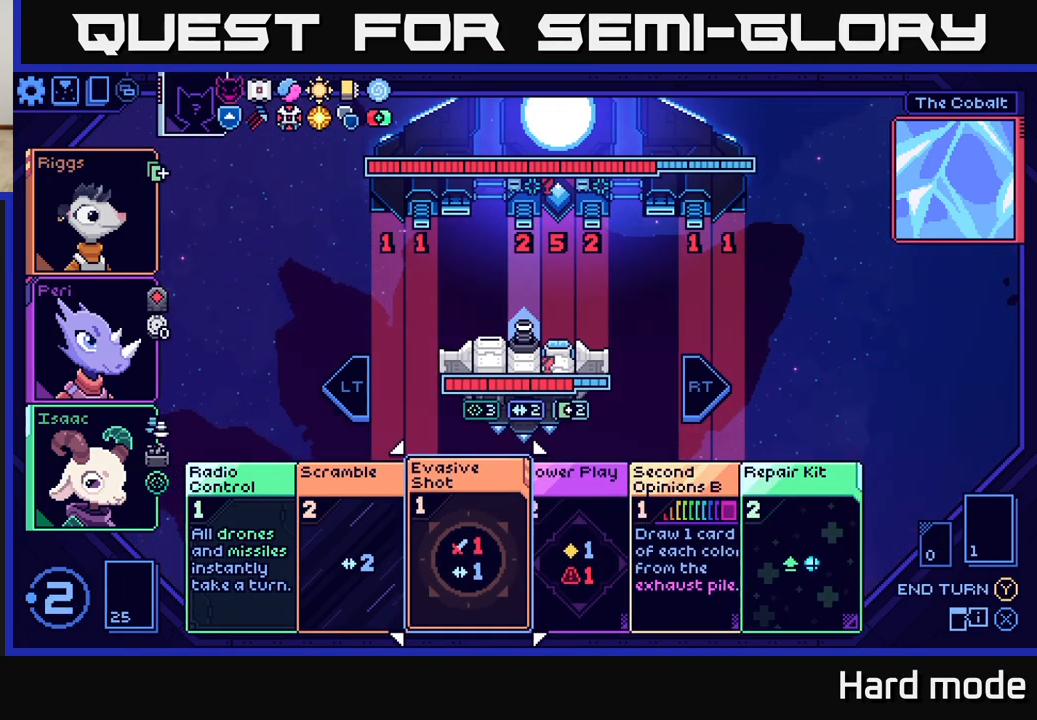
{"buttons": [], "left_stick": "center", "events": [[150, "A", "down"], [200, "A", "up"]]}
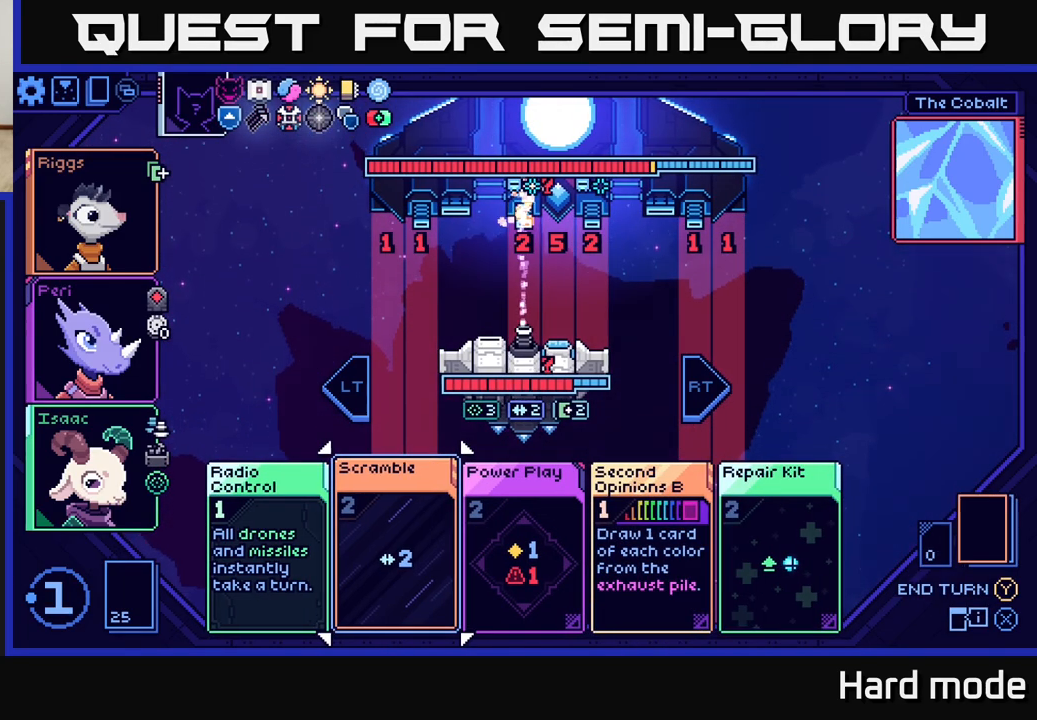
{"buttons": [], "left_stick": "center", "events": []}
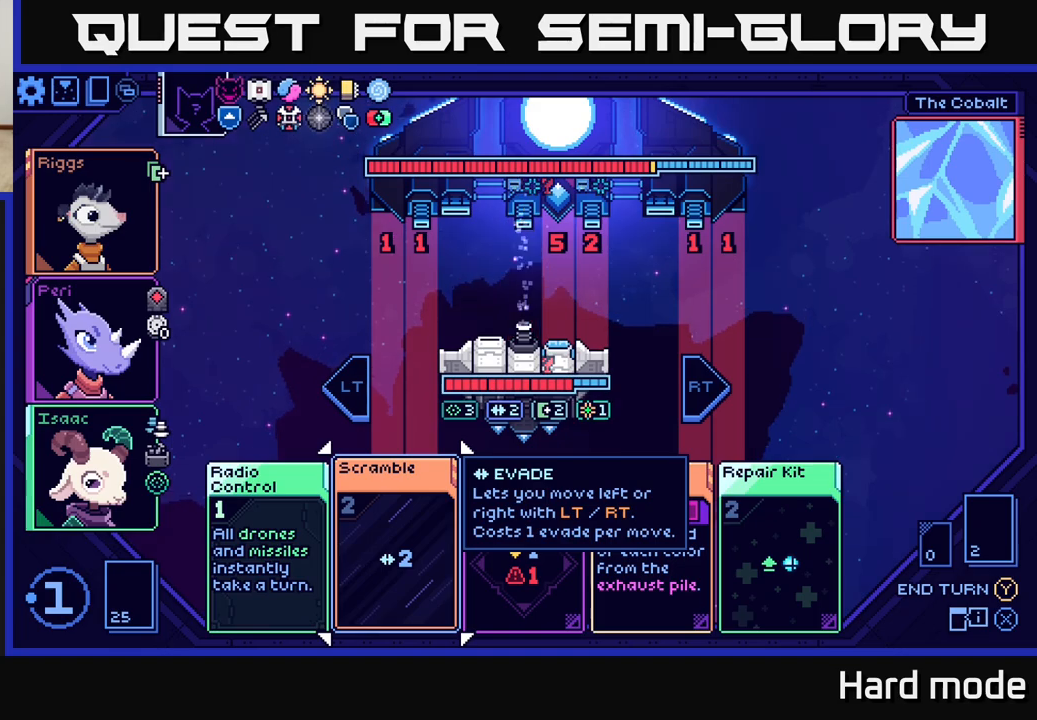
{"buttons": [], "left_stick": "center", "events": []}
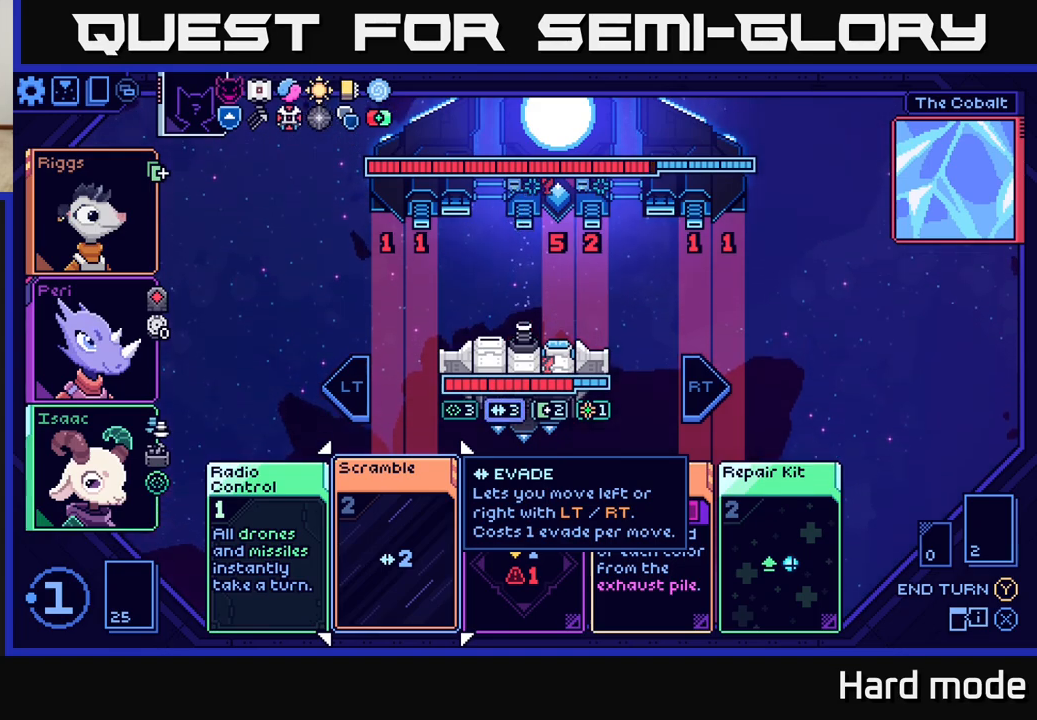
{"buttons": [], "left_stick": "center", "events": []}
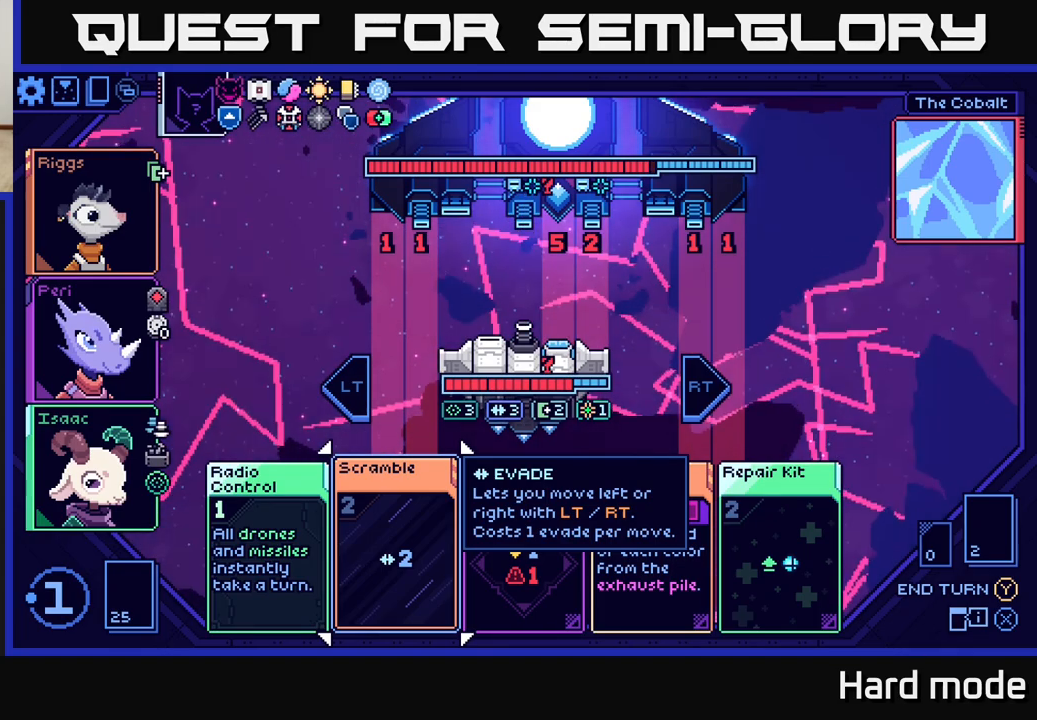
{"buttons": [], "left_stick": "center", "events": [[233, "left_stick", "right"], [400, "left_stick", "center"]]}
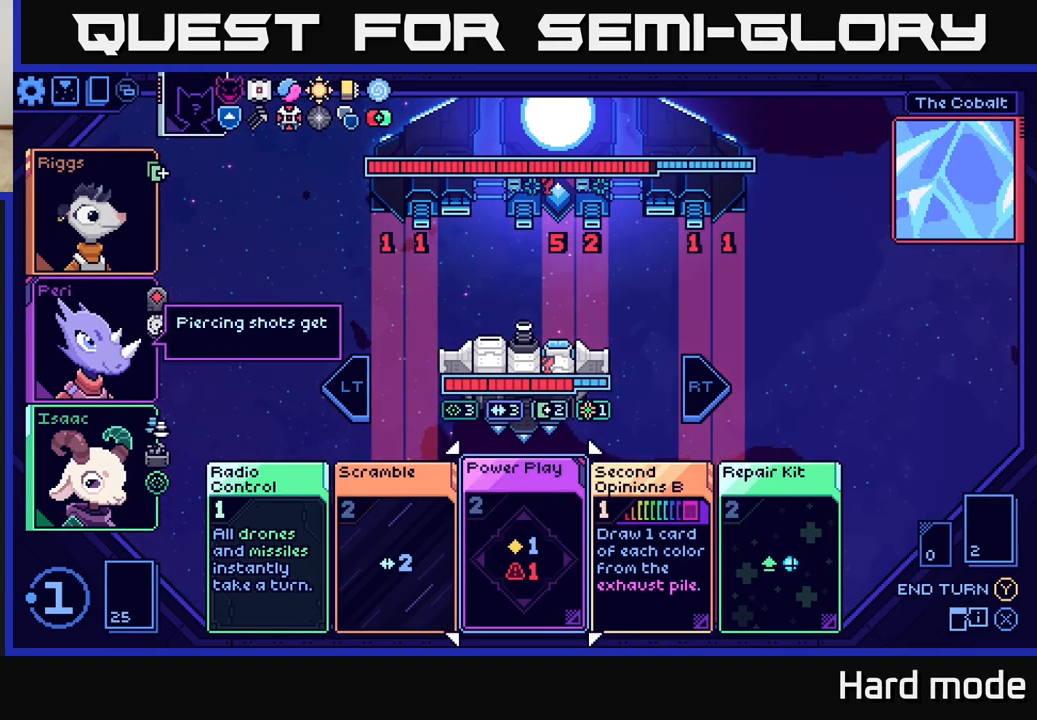
{"buttons": [], "left_stick": "center", "events": []}
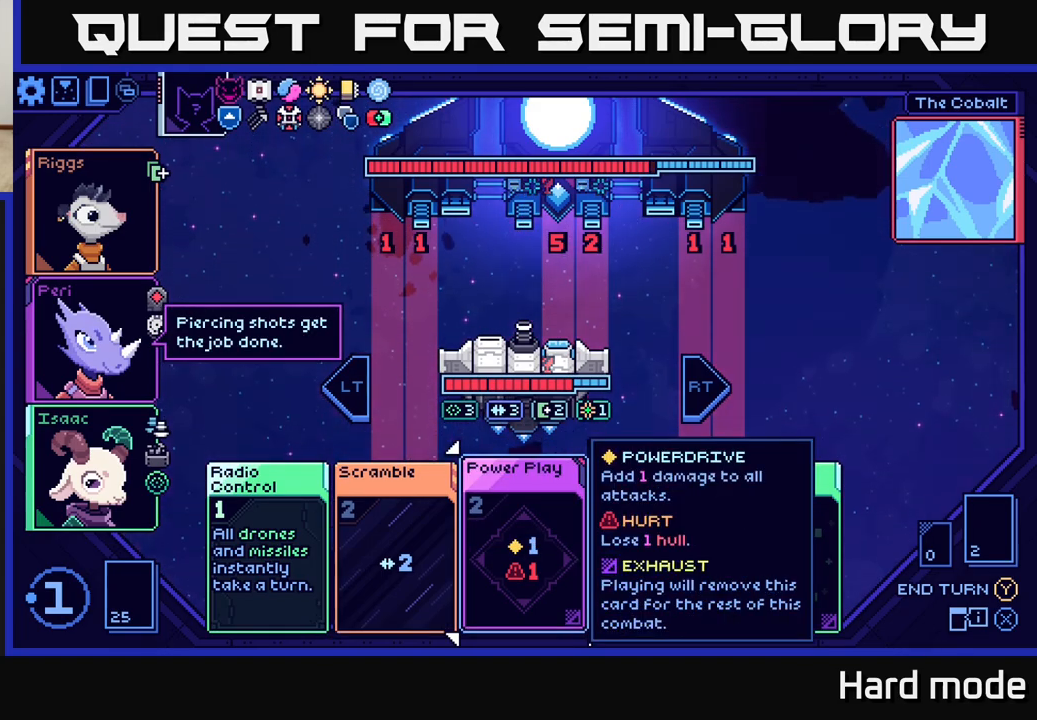
{"buttons": [], "left_stick": "center", "events": []}
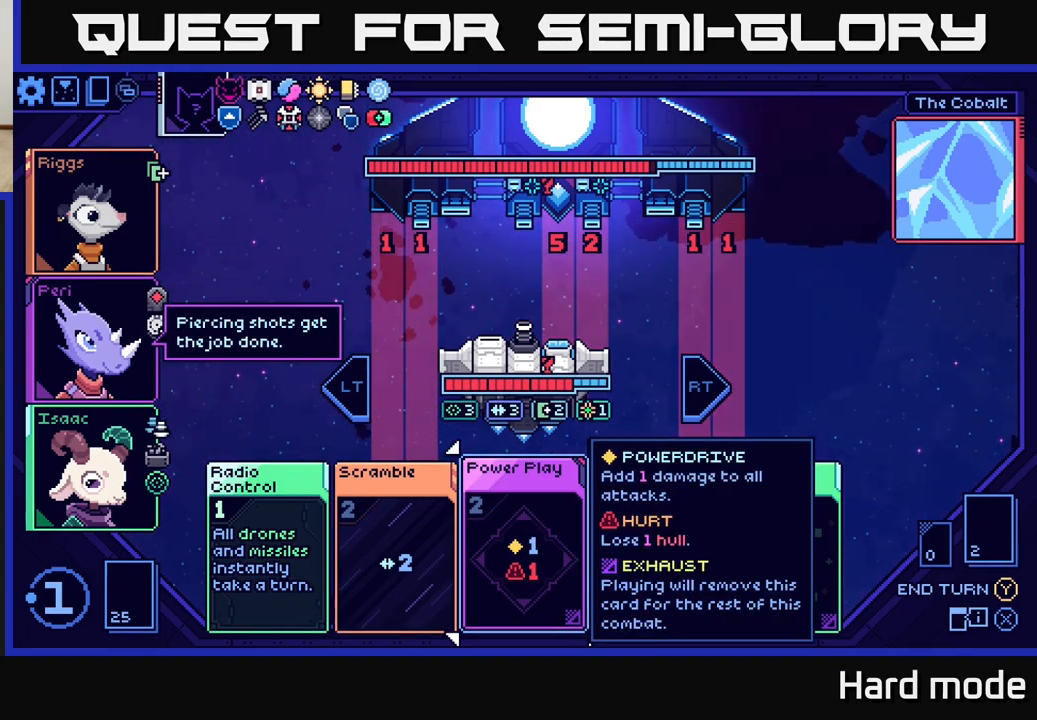
{"buttons": [], "left_stick": "center", "events": [[167, "left_stick", "right"], [367, "left_stick", "center"]]}
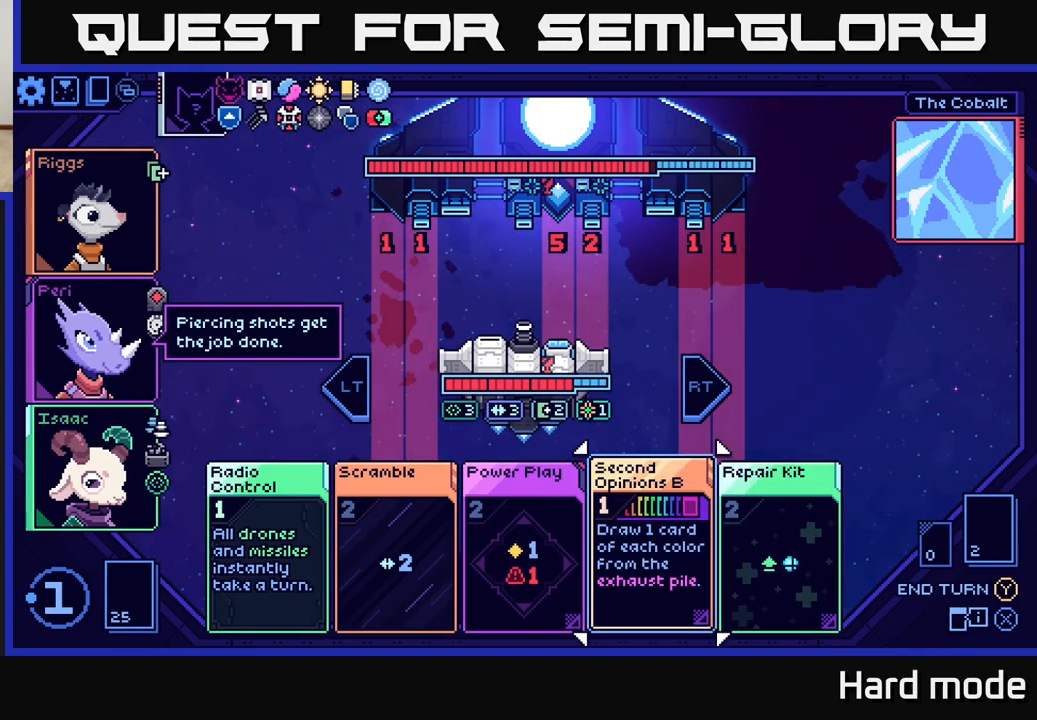
{"buttons": [], "left_stick": "center", "events": []}
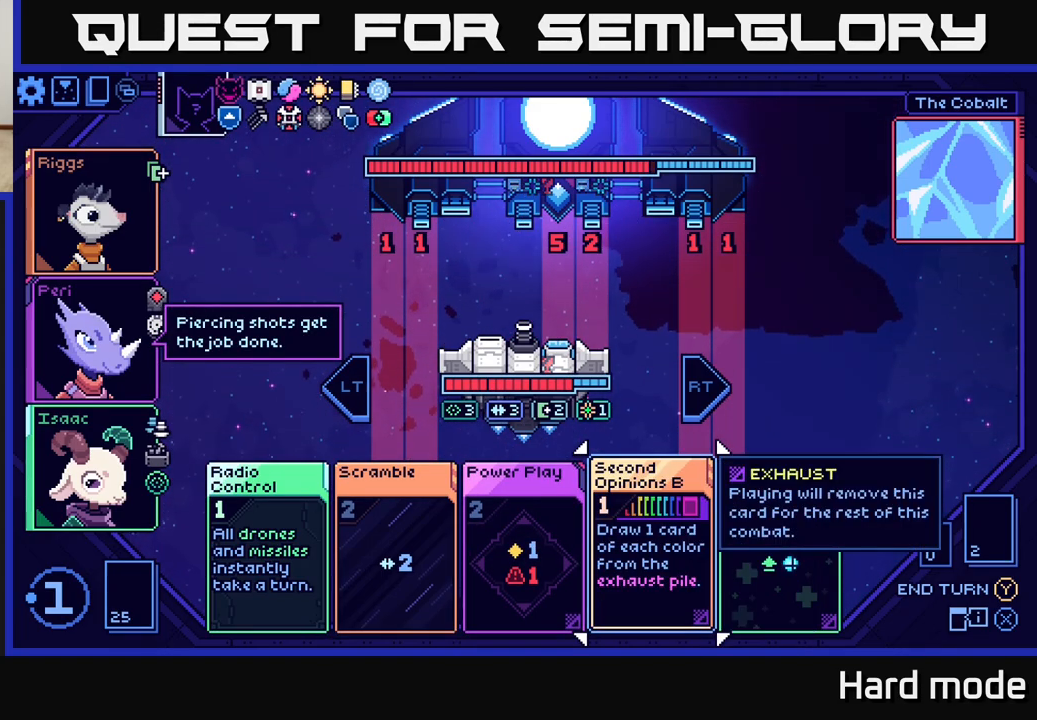
{"buttons": [], "left_stick": "center", "events": [[50, "left_stick", "right"], [217, "left_stick", "center"]]}
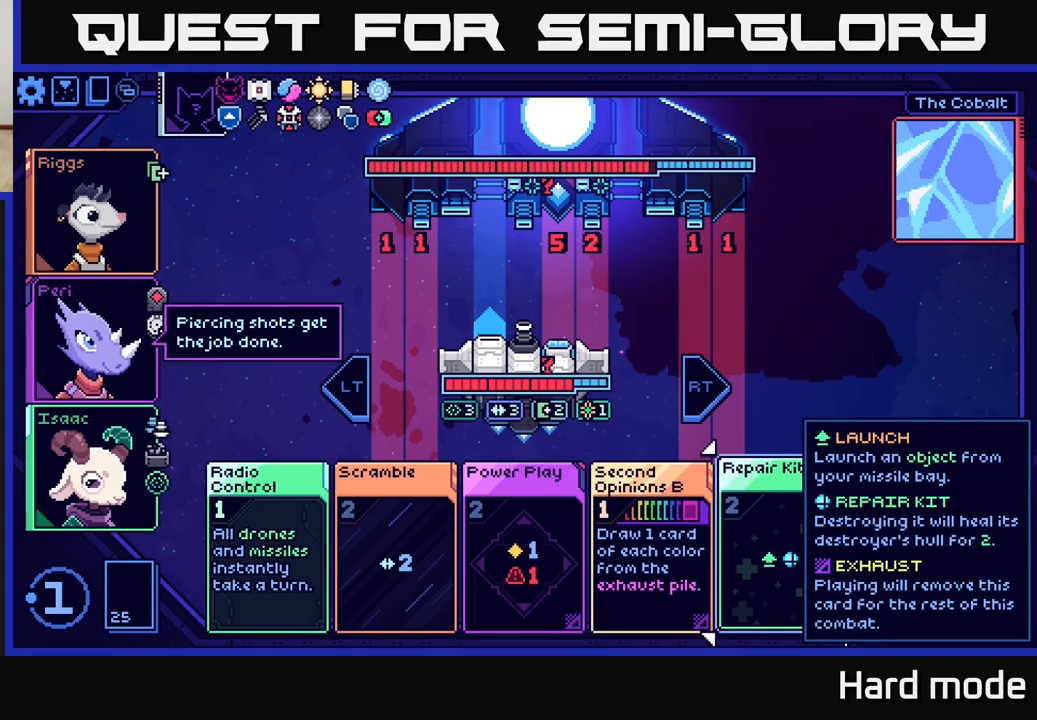
{"buttons": [], "left_stick": "center", "events": [[300, "left_stick", "left"], [483, "left_stick", "center"]]}
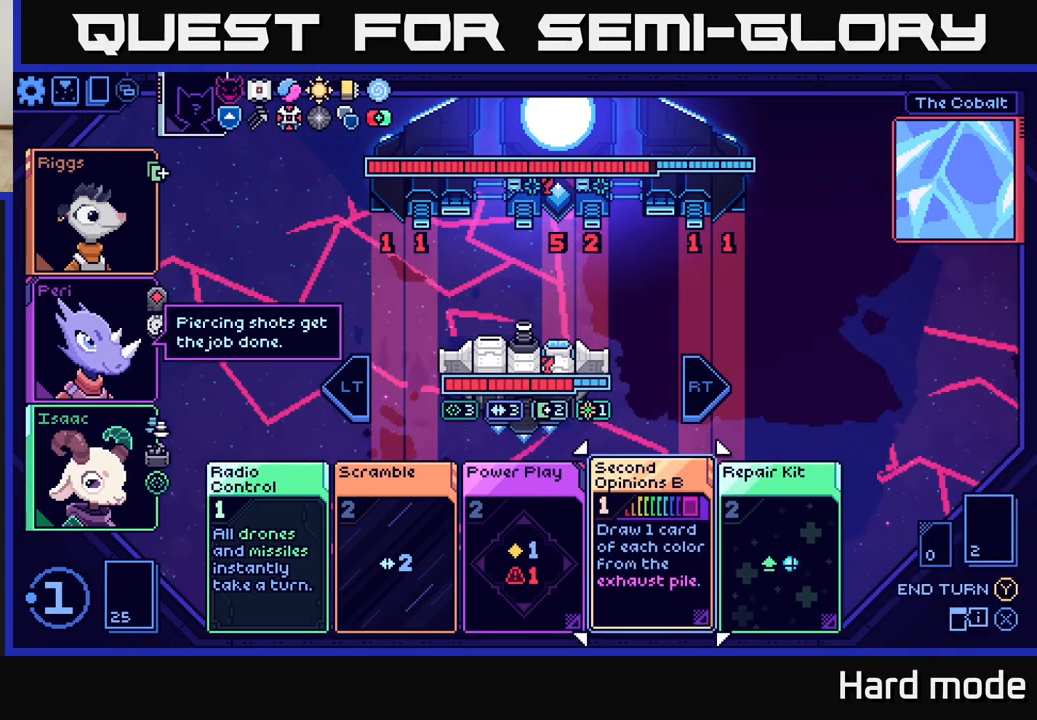
{"buttons": [], "left_stick": "center", "events": []}
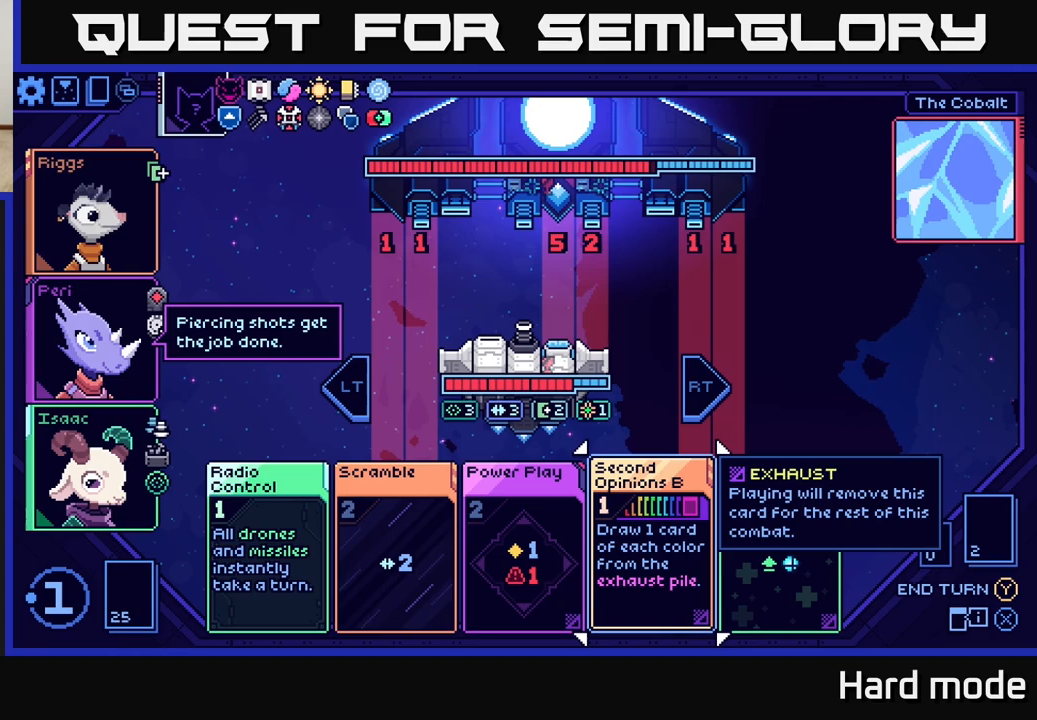
{"buttons": [], "left_stick": "center", "events": []}
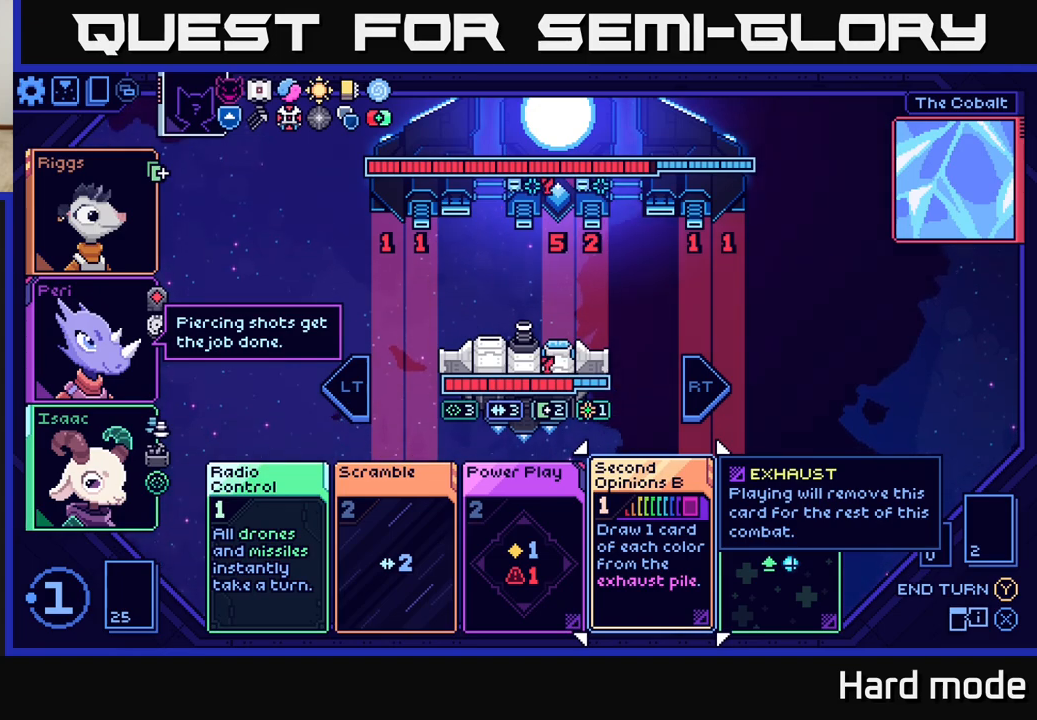
{"buttons": ["L2"], "left_stick": "center", "events": [[233, "L2", "down"], [367, "L2", "up"], [500, "L2", "down"]]}
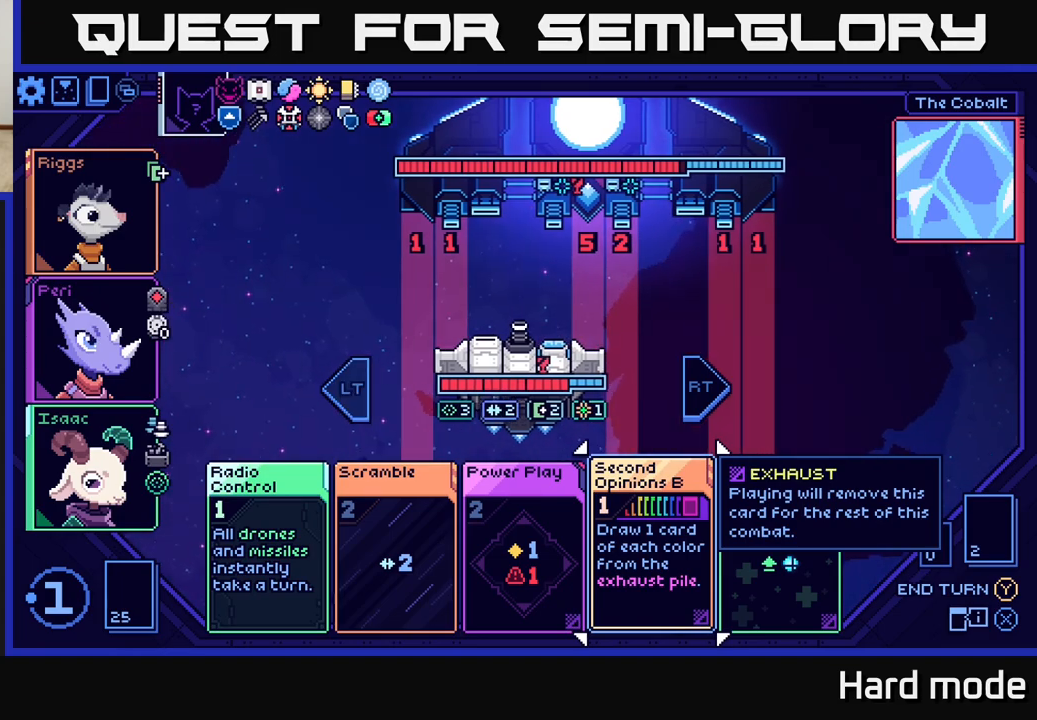
{"buttons": [], "left_stick": "center", "events": [[117, "L2", "up"]]}
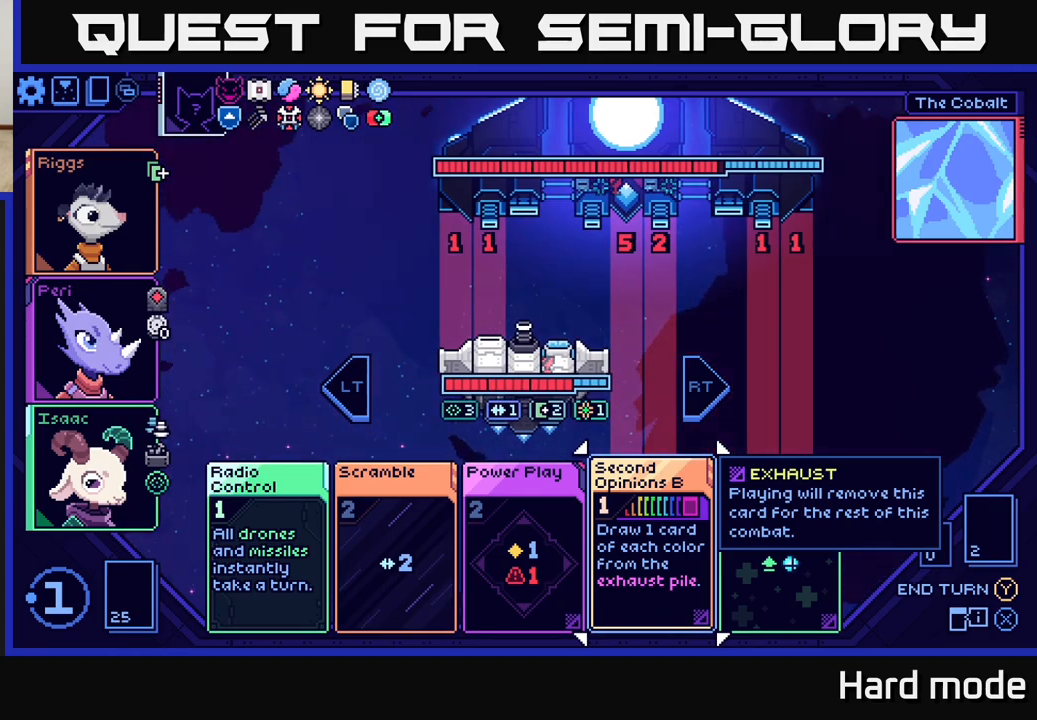
{"buttons": [], "left_stick": "center", "events": []}